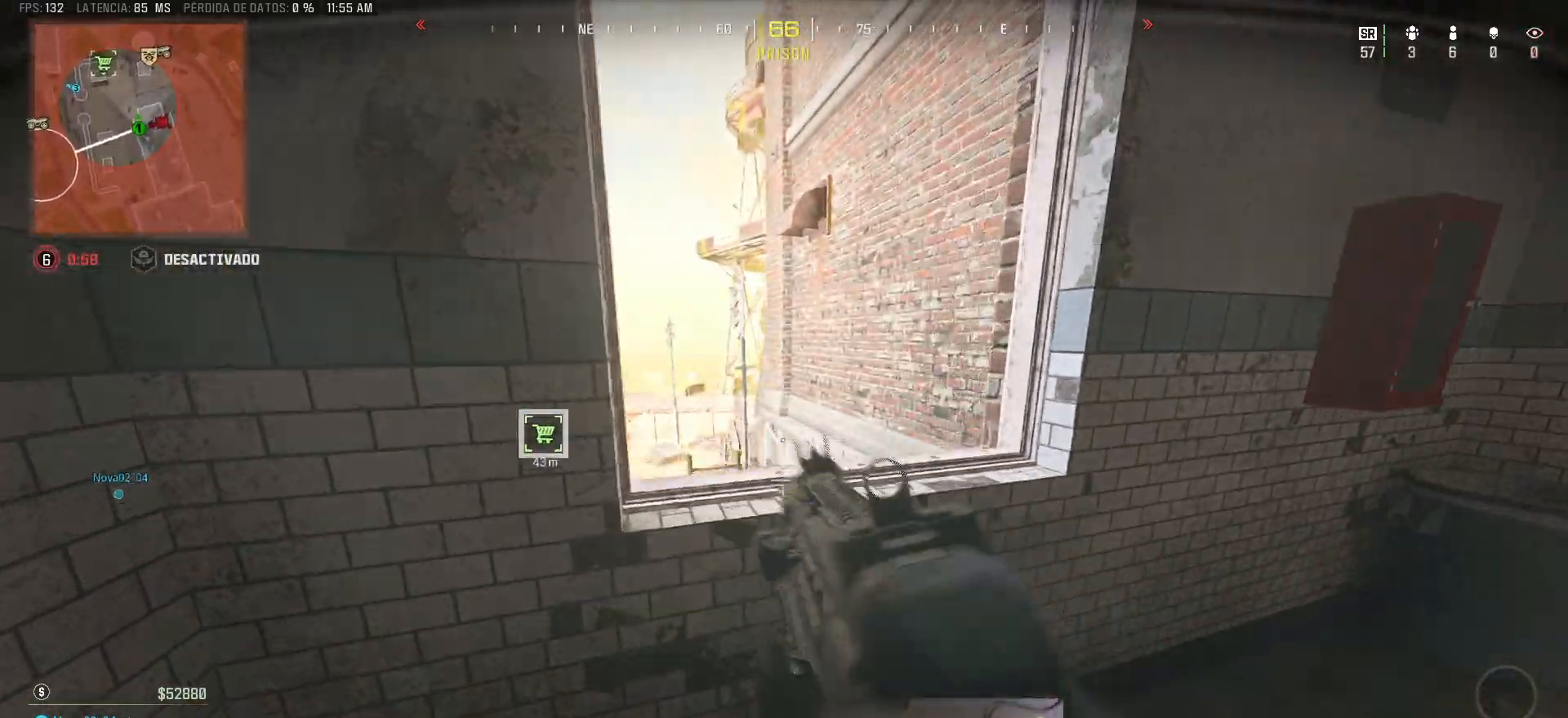
Gameplay with keyboard and mouse; each line is a JSON object with the keys and mouse buttons held at the frame after it. "events" lists presses ("down") and releases ("up") of "1", "2", "3", "4", "5", "a", "alt", "c", "caps_lock", "ctrl", "d", "e", "f", "g", "q", "r", "s", "shift", "space", "t", "tab", "v", "w", "x", "z" and "mouse_wheel" between this image and that frame as [ms after this image, input, new state], when the widget could be followed in between. "mouse_wheel" = the "wheel" button of the "mouse" list. No other keys are recorded. "wheel" means that the mouse wheel is clicked or scrolled. Mouse movement is not recorded.
{"keys": ["d"], "mouse": [], "events": [[17, "a", "up"], [117, "d", "down"]]}
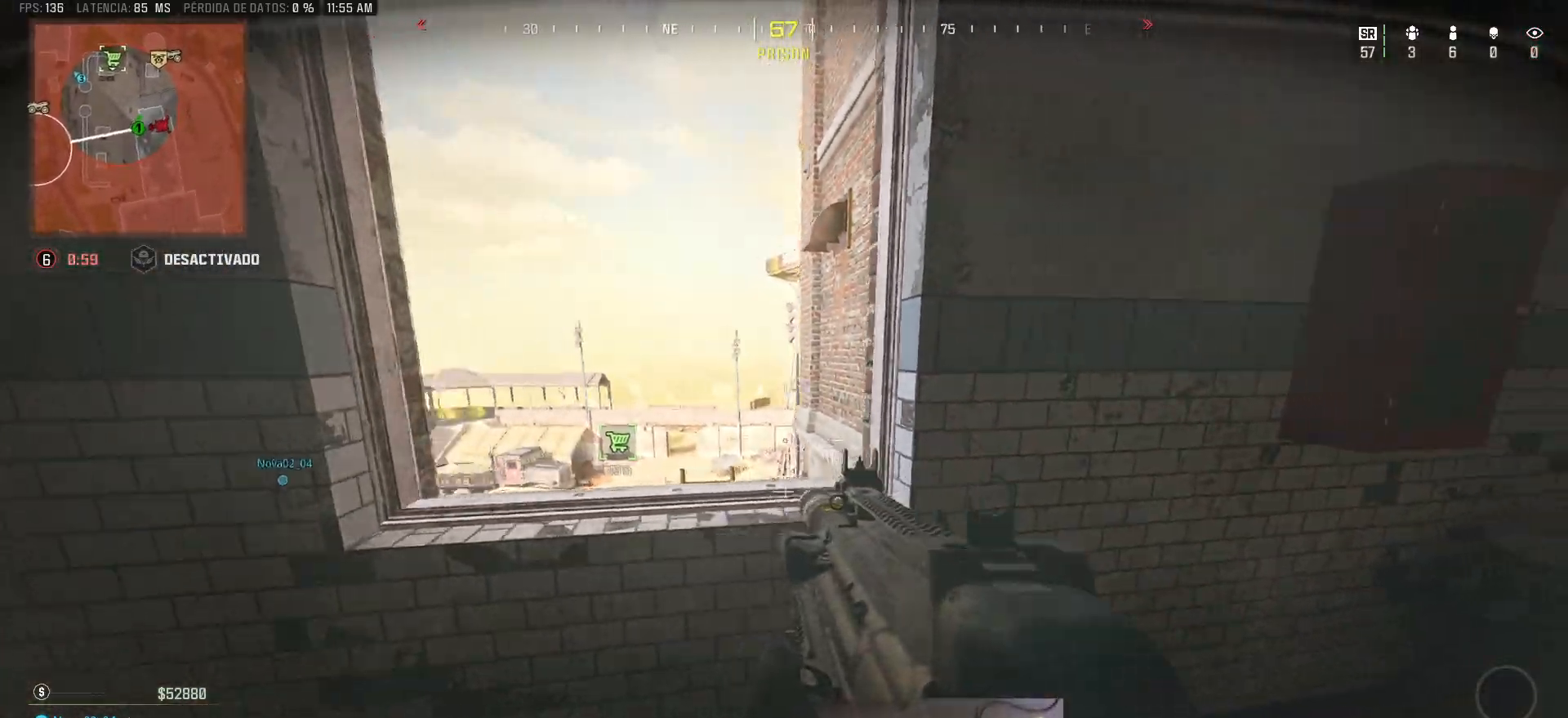
{"keys": ["d"], "mouse": [], "events": [[33, "s", "down"], [167, "s", "up"]]}
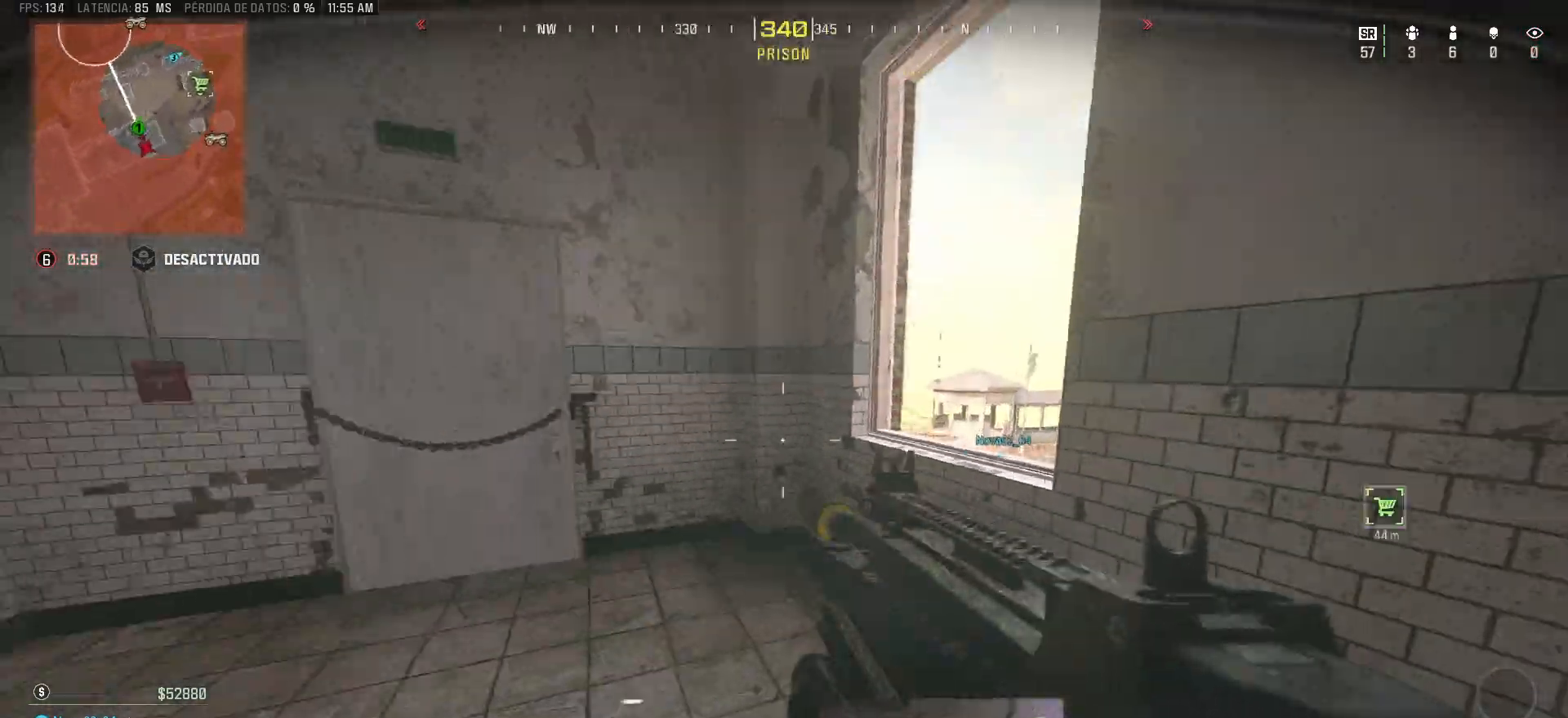
{"keys": ["d", "s"], "mouse": [], "events": [[50, "s", "down"]]}
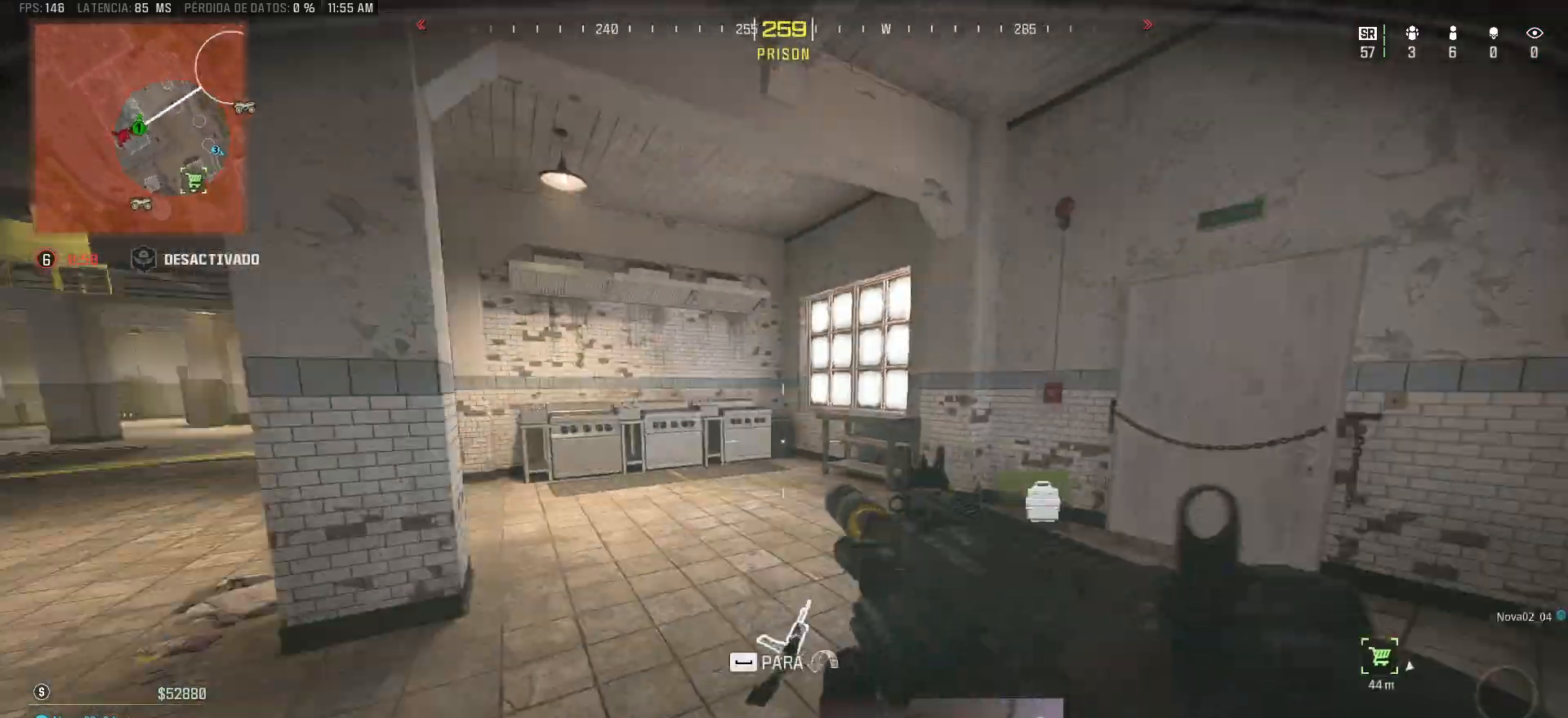
{"keys": ["a"], "mouse": [], "events": [[17, "d", "up"], [67, "s", "up"], [117, "a", "down"]]}
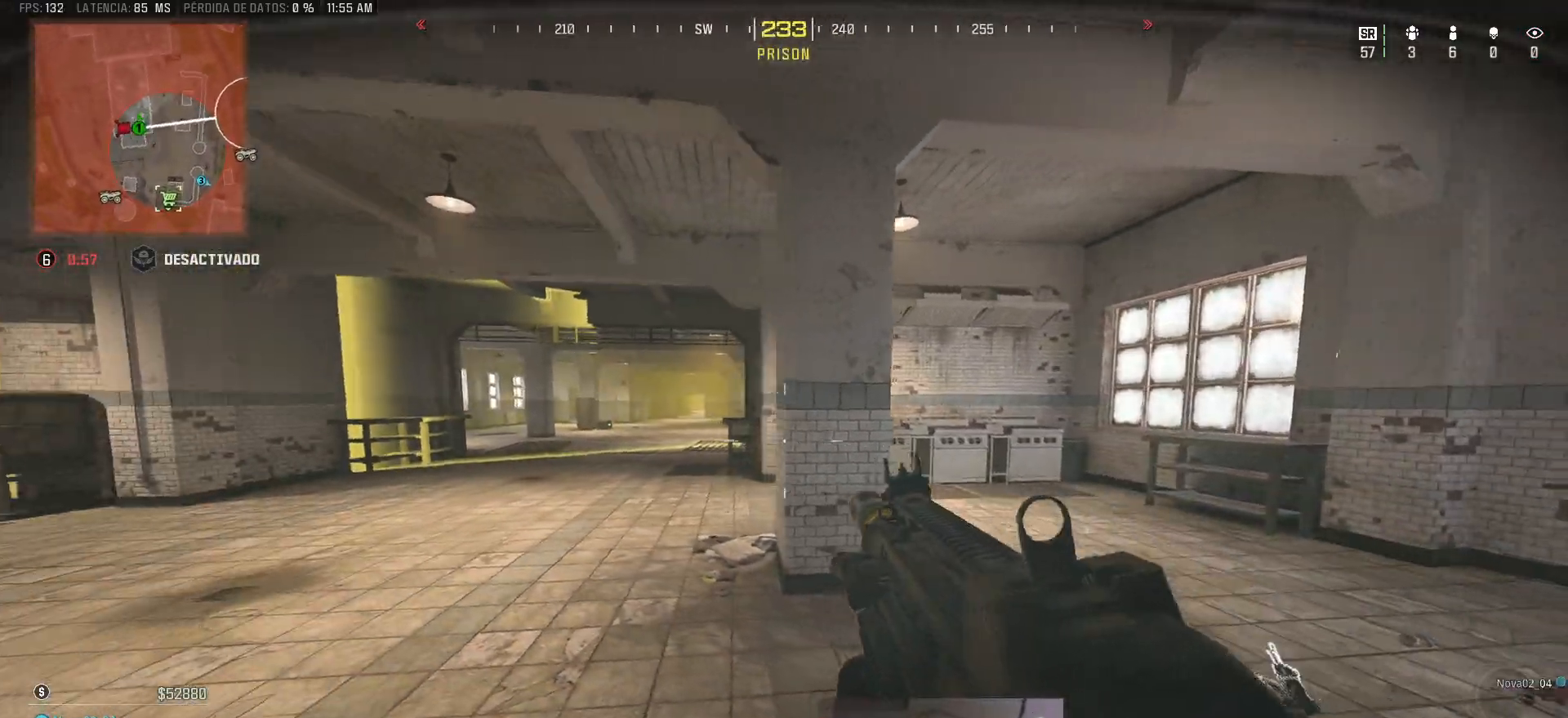
{"keys": ["a"], "mouse": [], "events": [[133, "w", "down"], [217, "w", "up"]]}
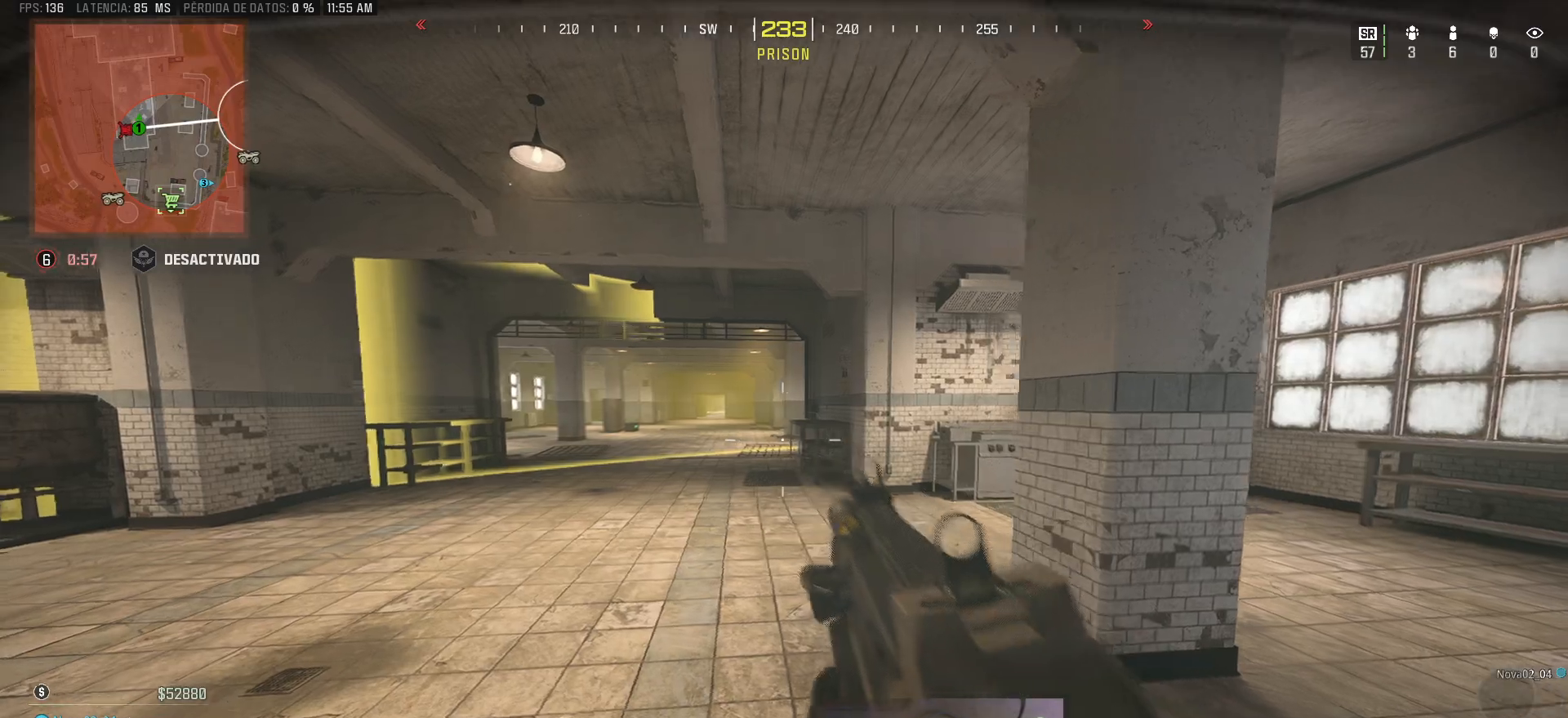
{"keys": ["a"], "mouse": [], "events": []}
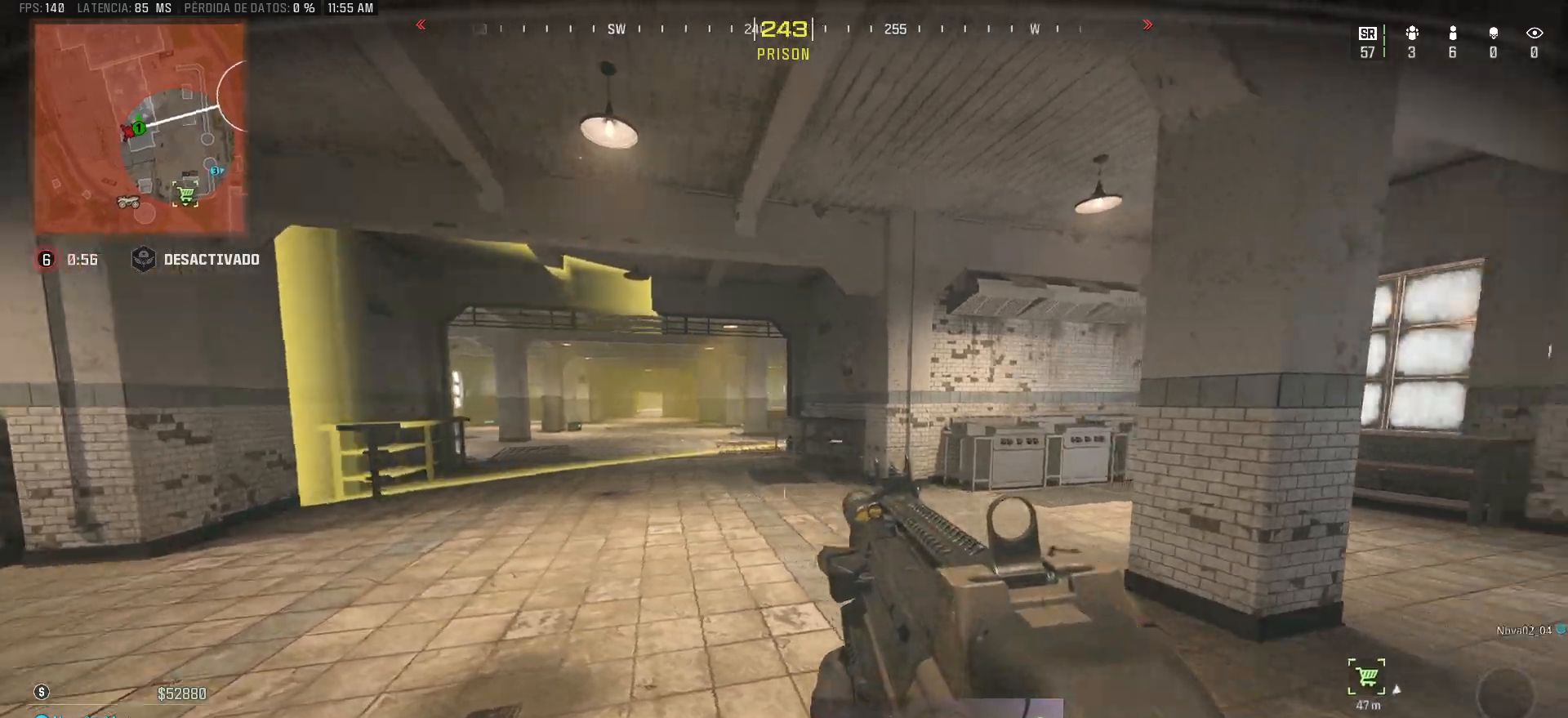
{"keys": ["a"], "mouse": [], "events": [[117, "w", "down"], [250, "w", "up"]]}
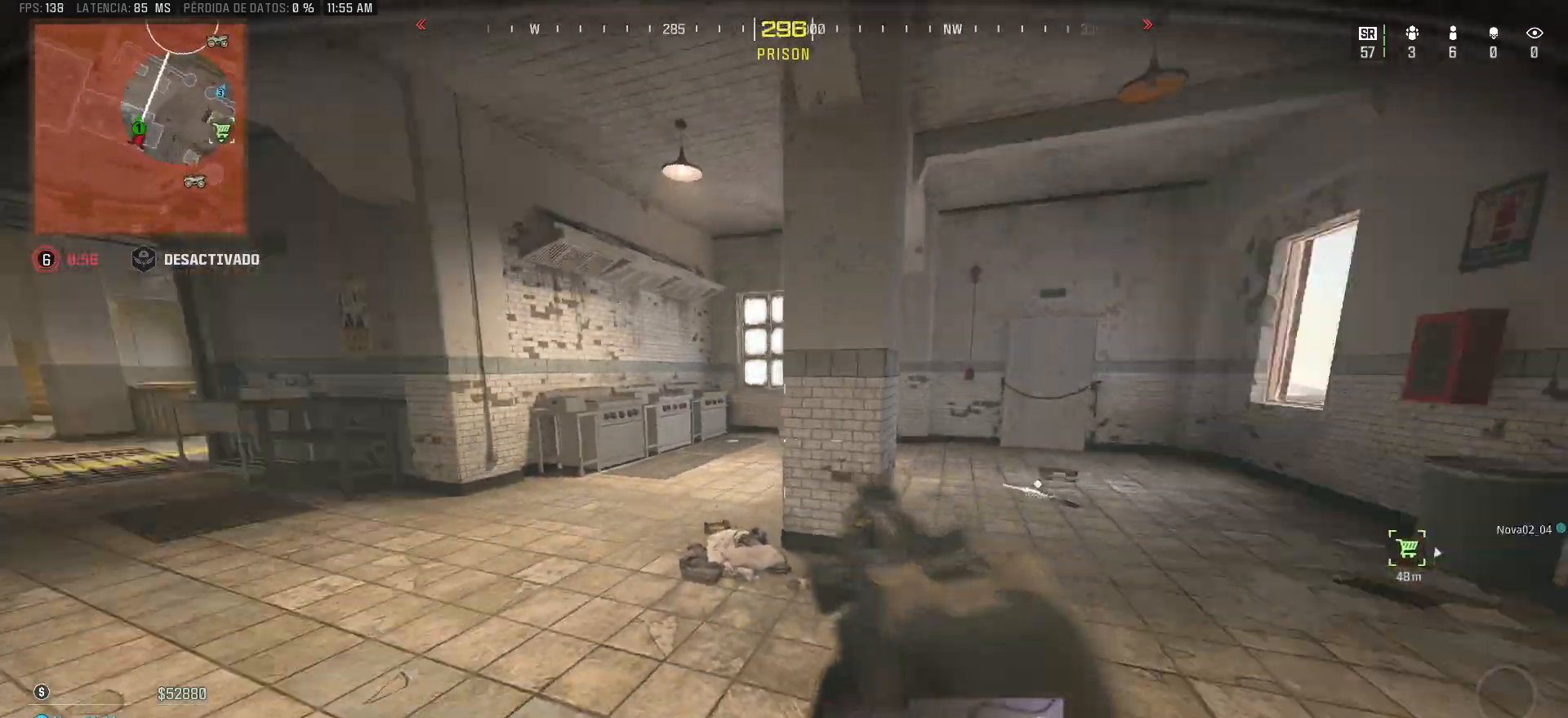
{"keys": ["a", "w"], "mouse": [], "events": [[67, "w", "down"]]}
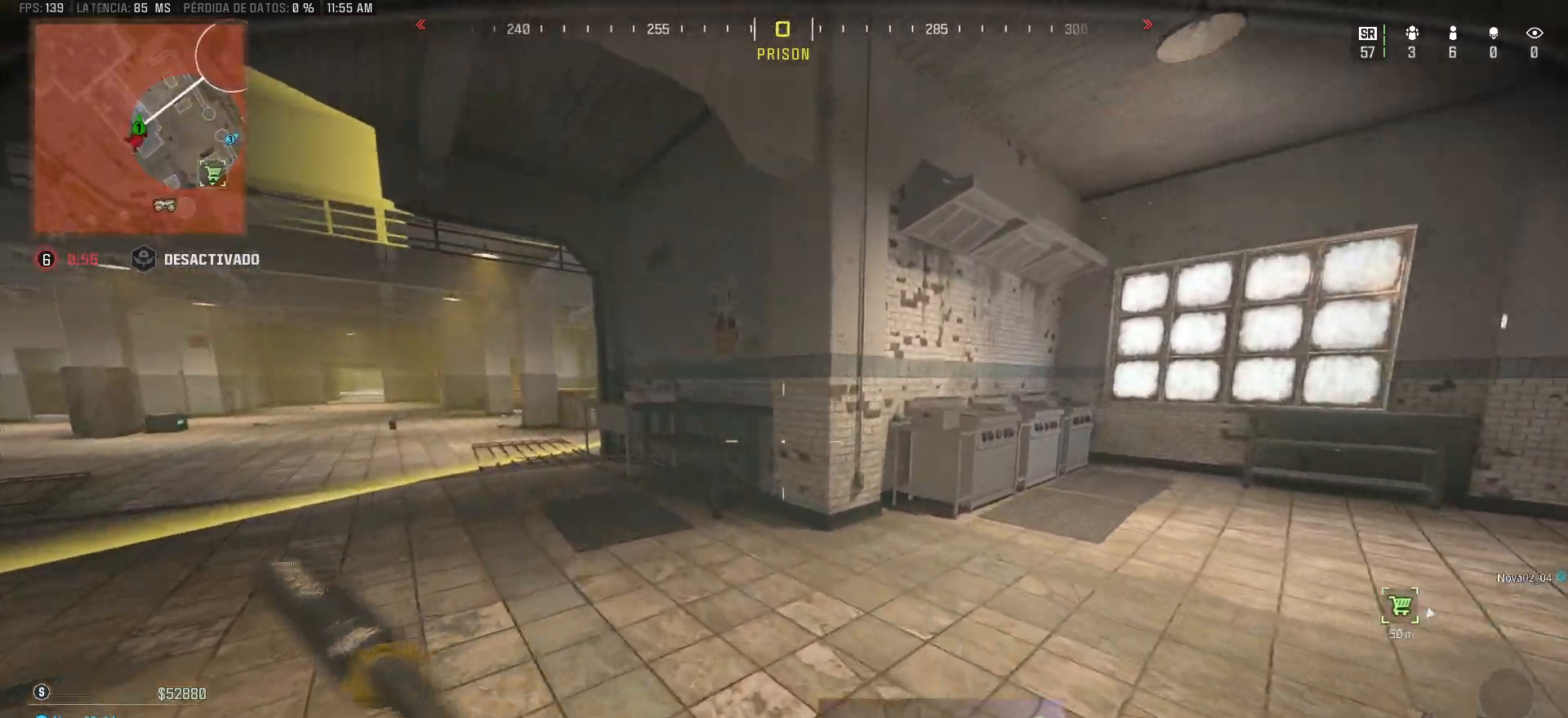
{"keys": ["a", "w"], "mouse": [], "events": []}
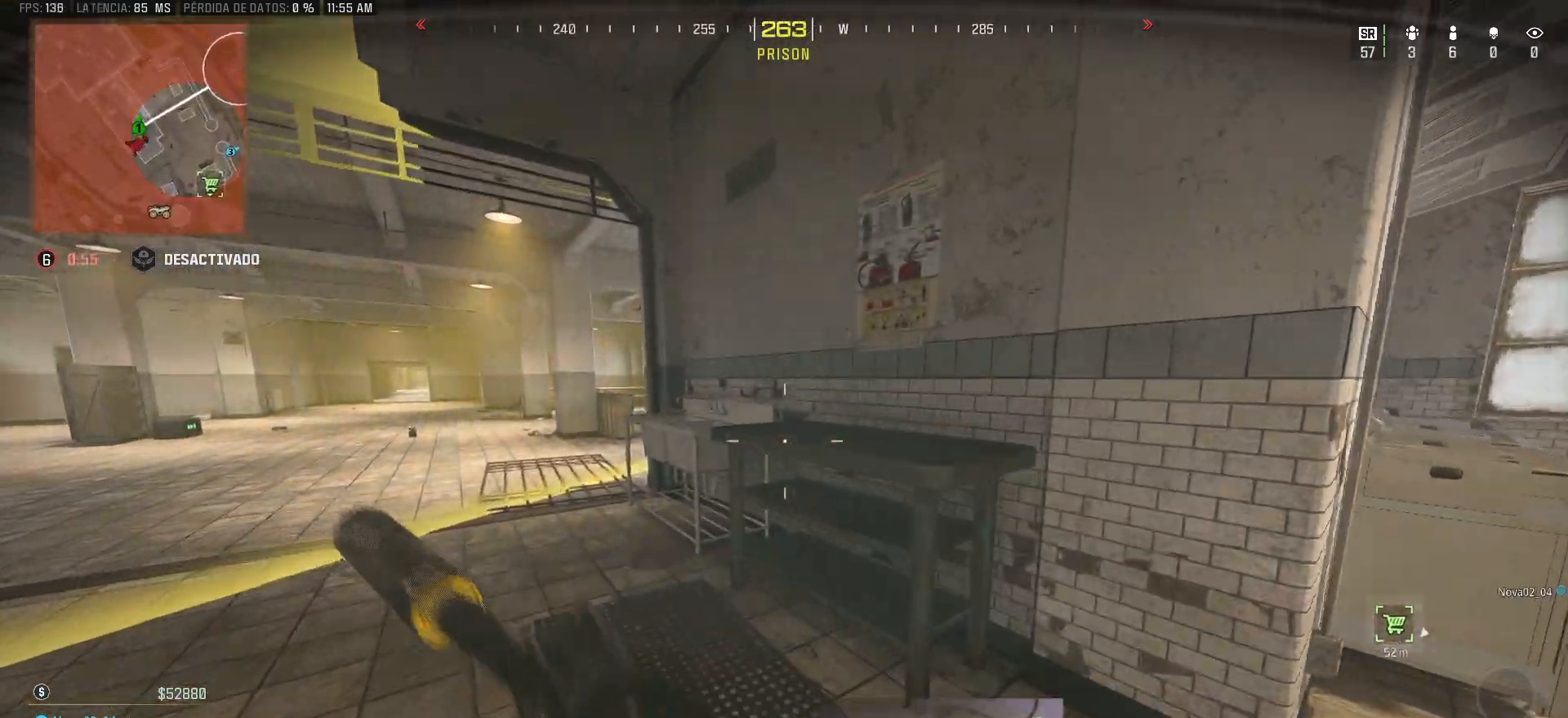
{"keys": ["a", "w"], "mouse": [], "events": []}
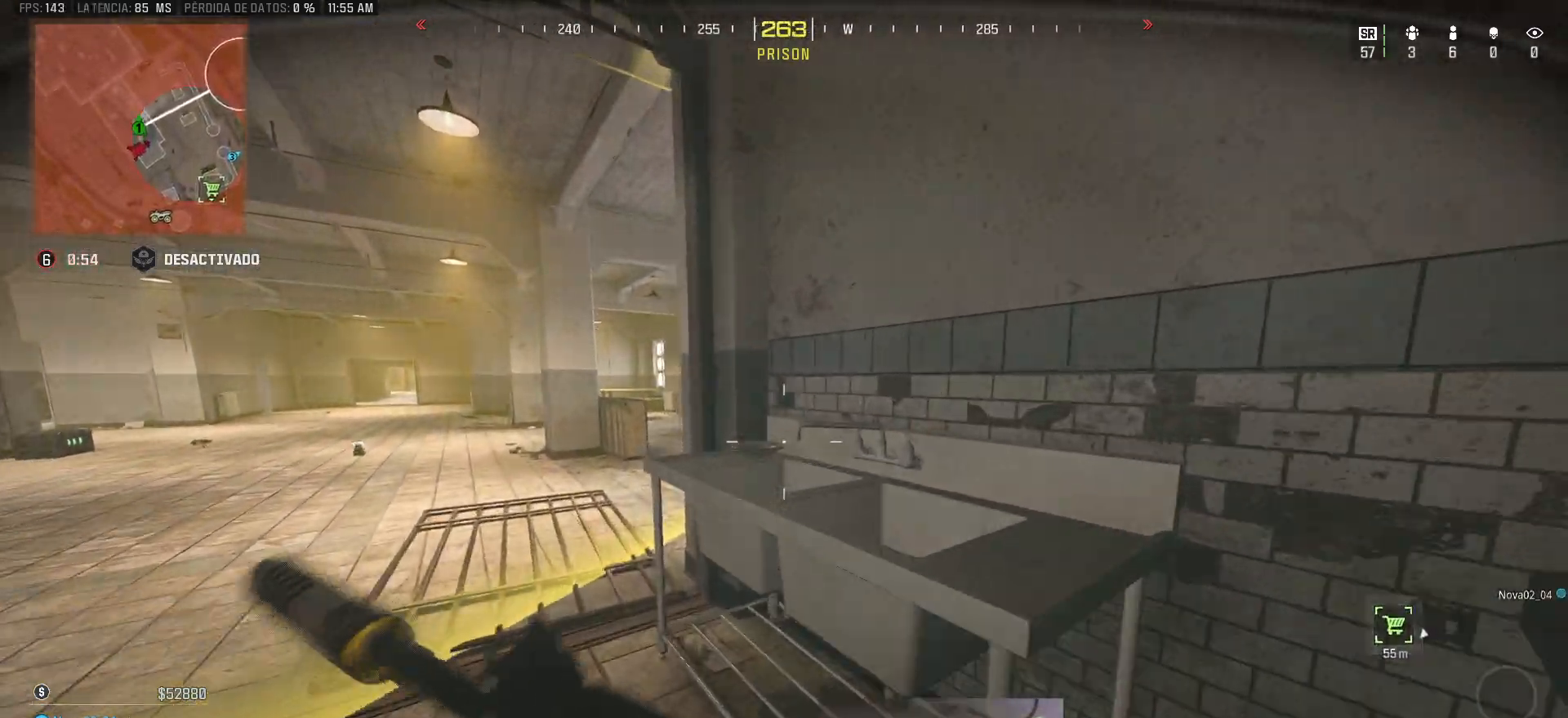
{"keys": ["w"], "mouse": [], "events": [[450, "a", "up"]]}
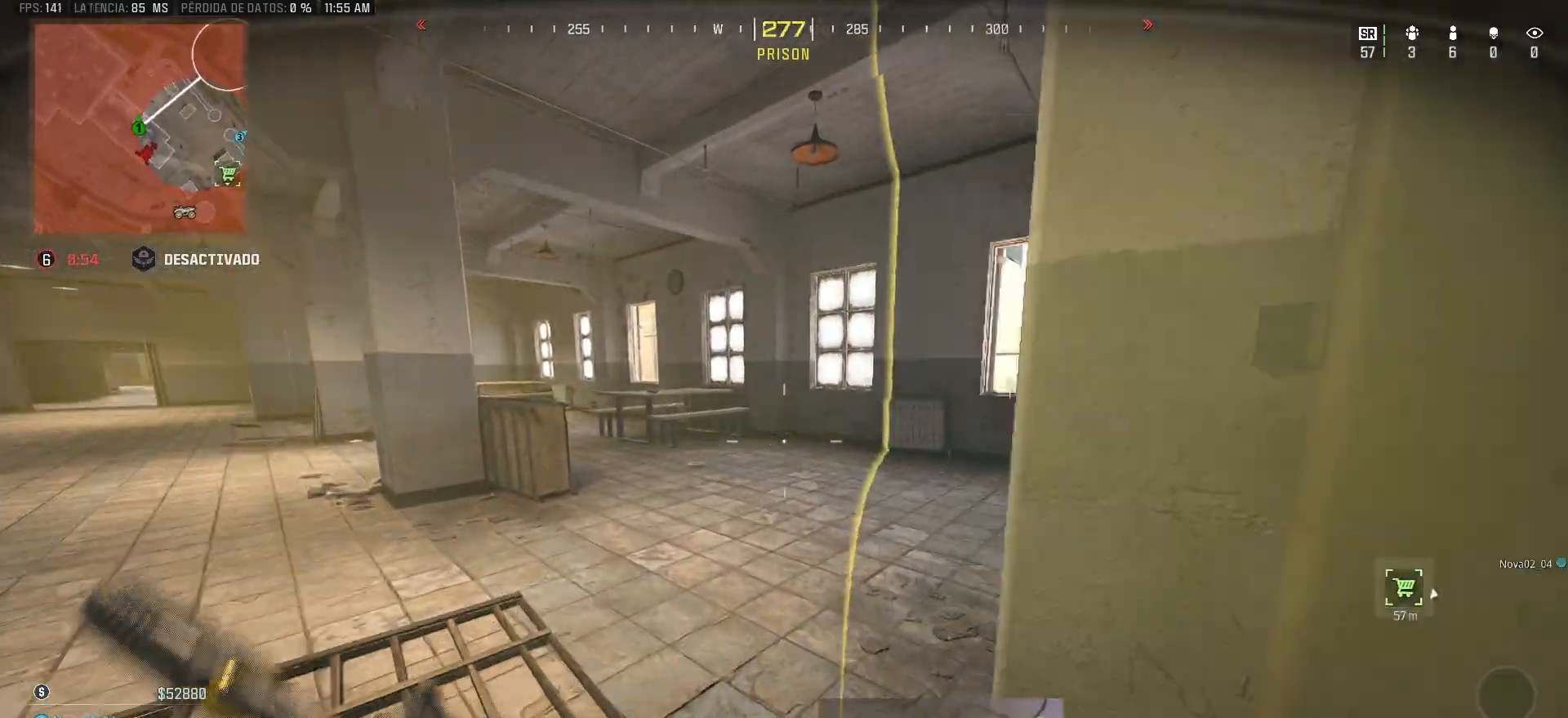
{"keys": ["d", "w"], "mouse": [], "events": [[133, "d", "down"]]}
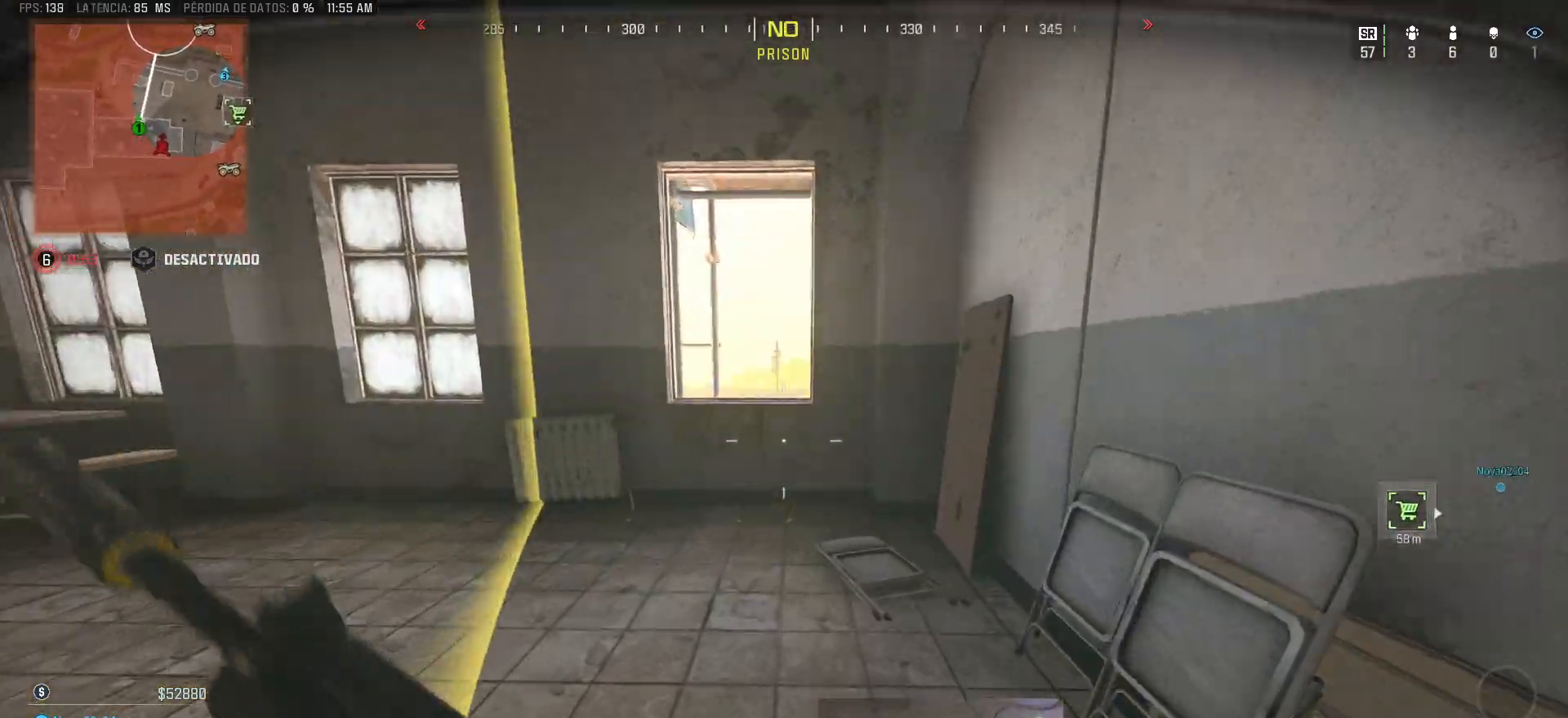
{"keys": ["a"], "mouse": [], "events": [[17, "d", "up"], [300, "d", "down"], [300, "w", "up"], [433, "a", "down"], [433, "d", "up"]]}
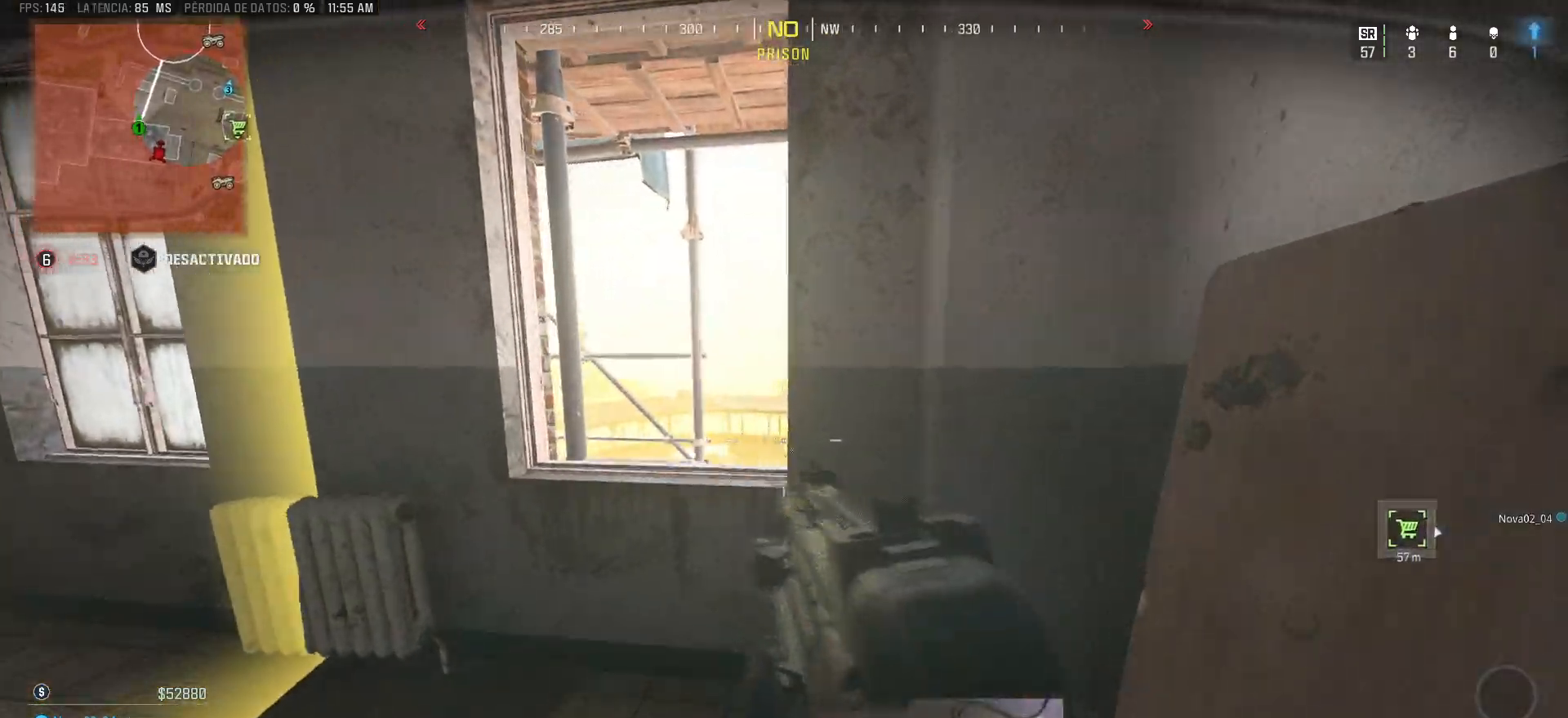
{"keys": ["d"], "mouse": [], "events": [[33, "w", "down"], [167, "w", "up"], [400, "a", "up"], [500, "d", "down"]]}
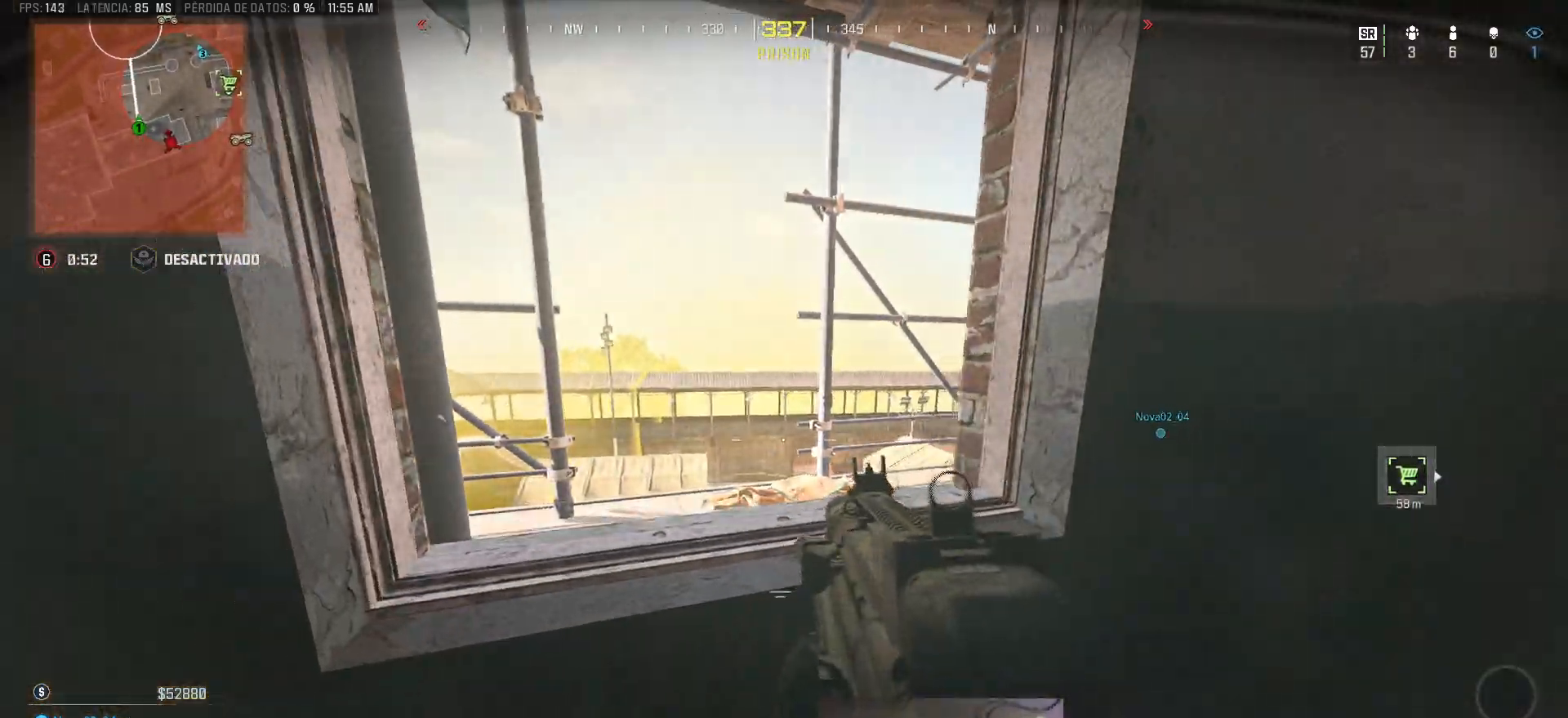
{"keys": ["d"], "mouse": [], "events": [[233, "a", "down"], [233, "d", "up"], [417, "a", "up"], [467, "d", "down"]]}
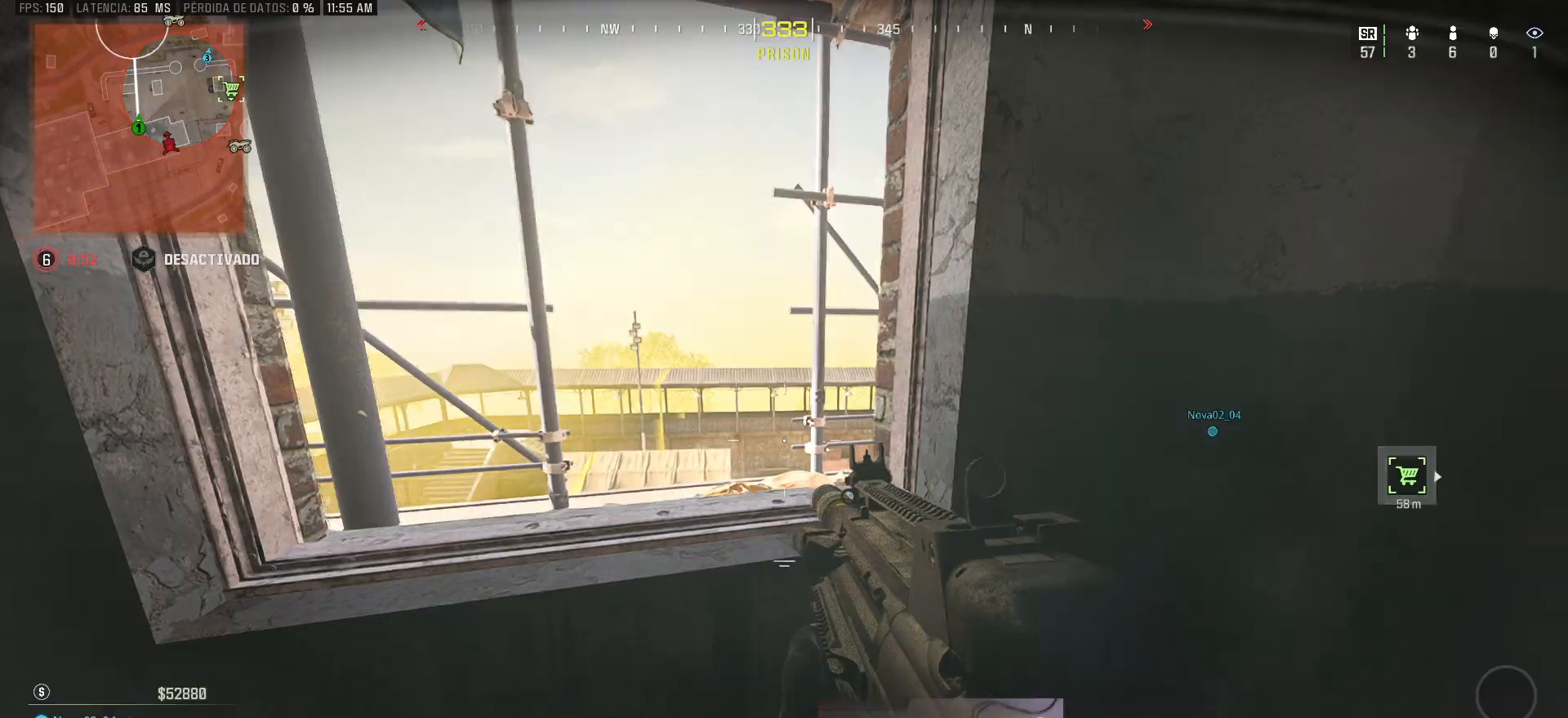
{"keys": ["a"], "mouse": [], "events": [[117, "a", "down"], [117, "d", "up"], [200, "a", "up"], [250, "d", "down"], [483, "a", "down"], [483, "d", "up"]]}
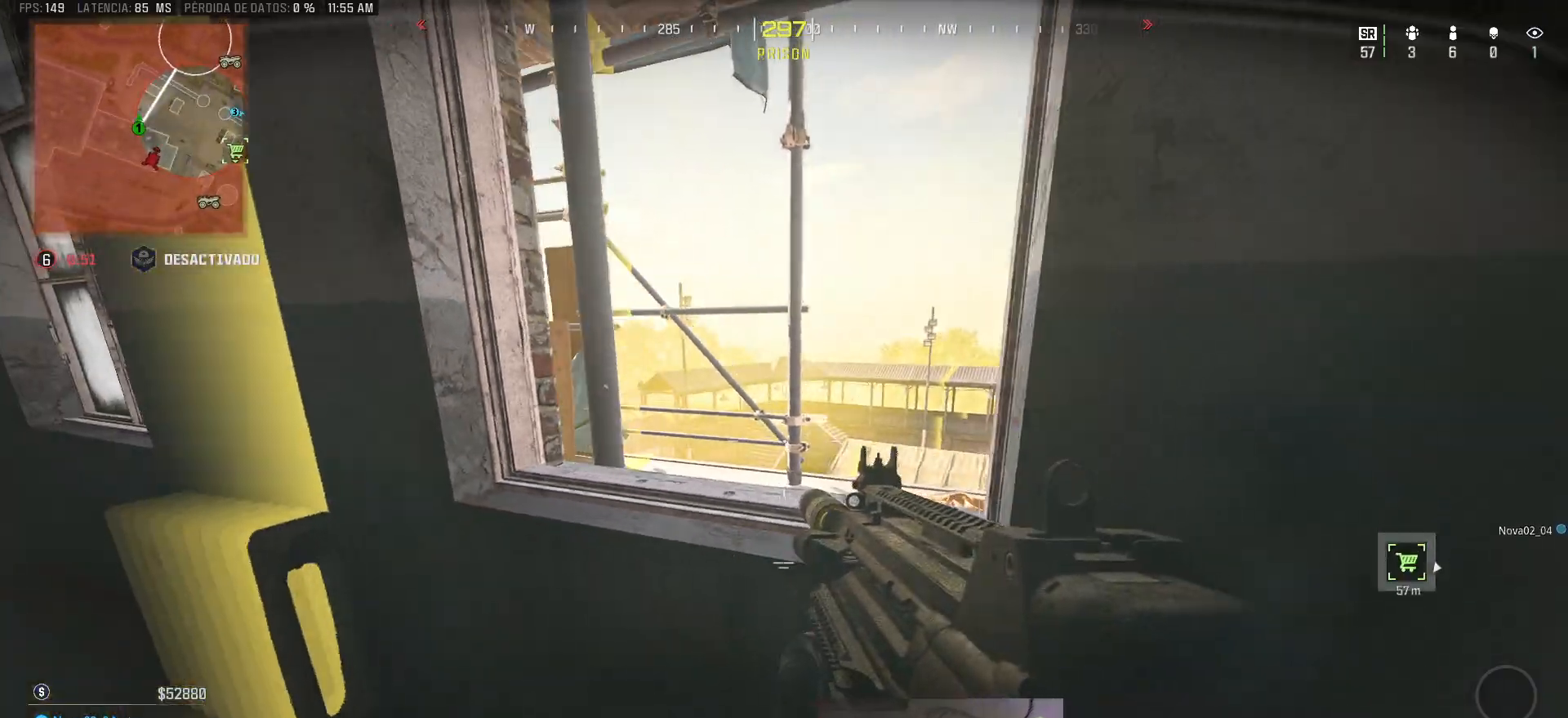
{"keys": [], "mouse": [], "events": [[83, "a", "up"]]}
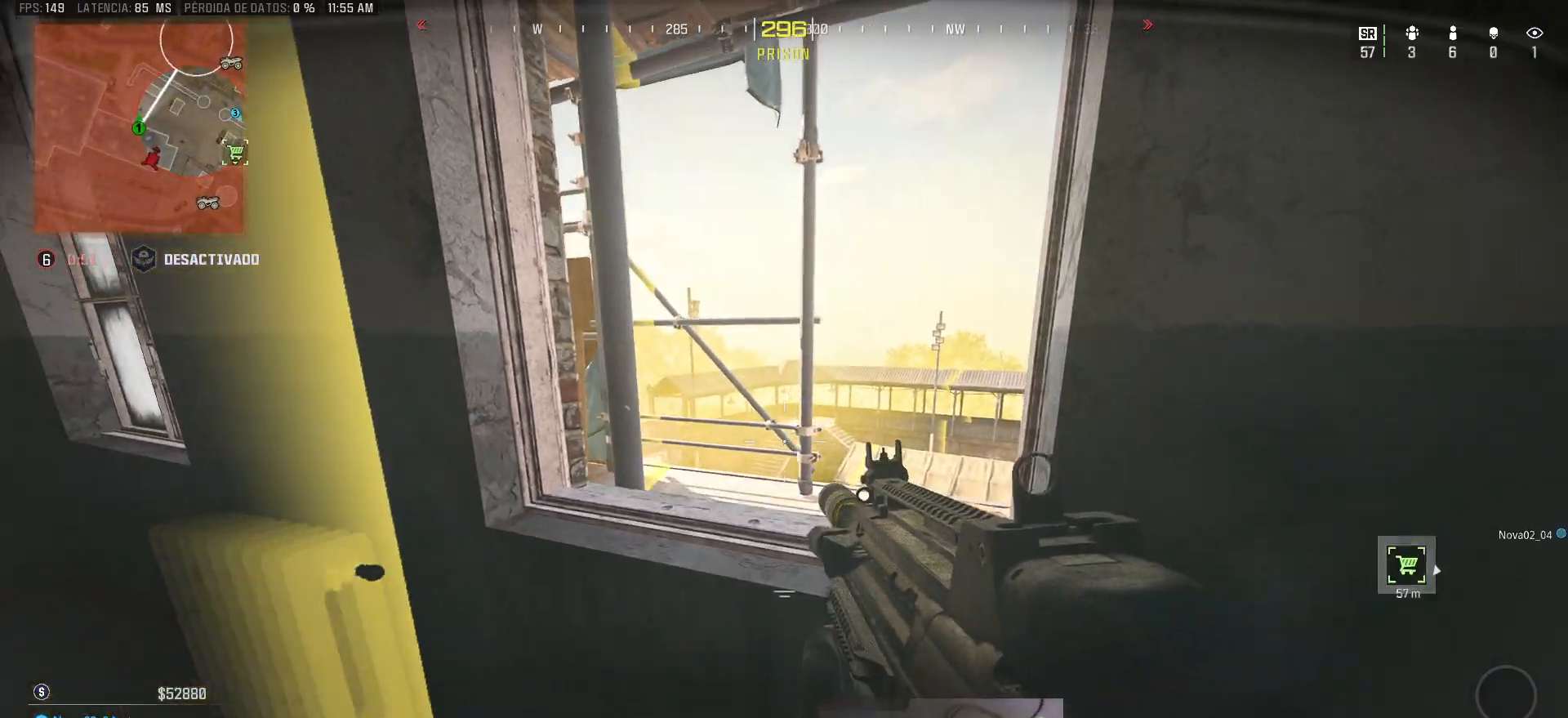
{"keys": [], "mouse": [], "events": [[100, "w", "down"], [283, "w", "up"]]}
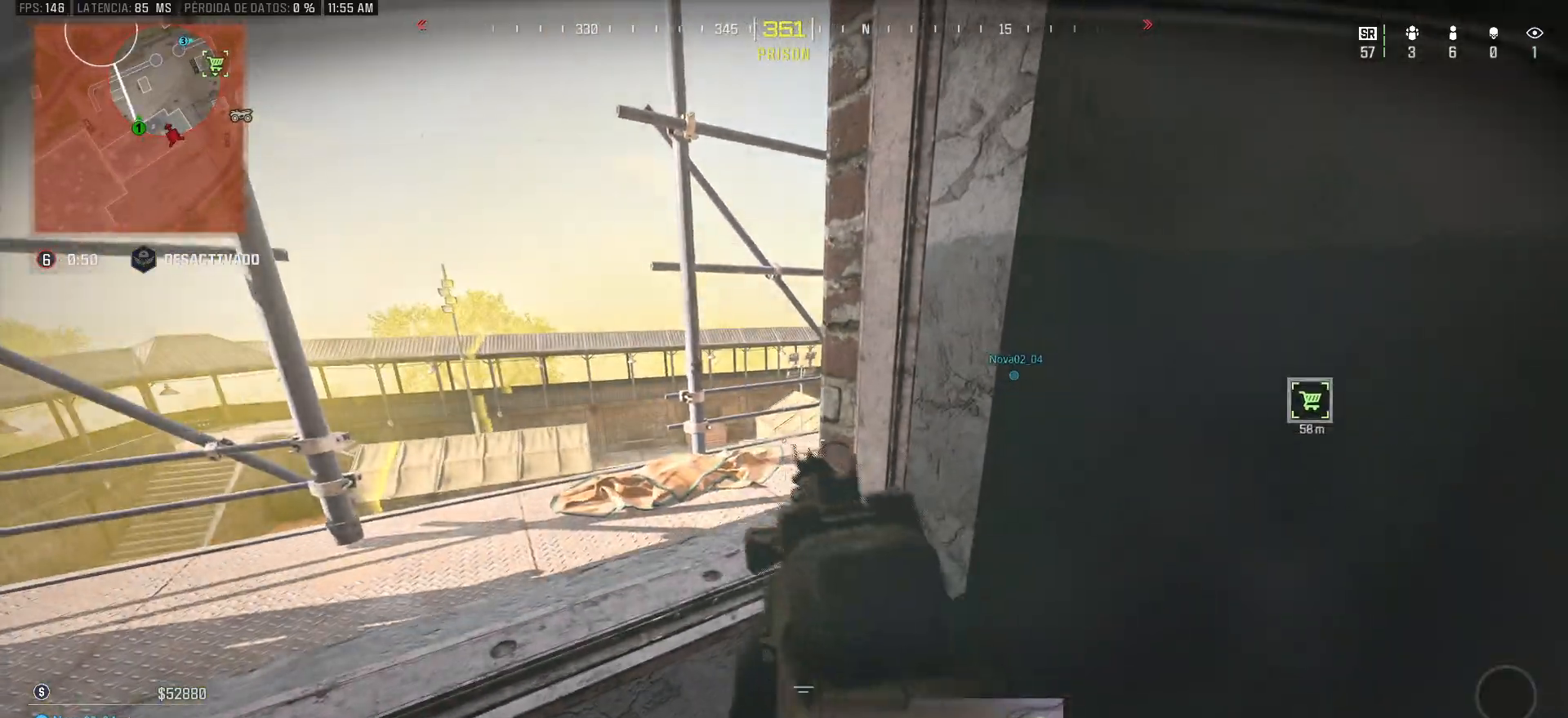
{"keys": [], "mouse": [], "events": []}
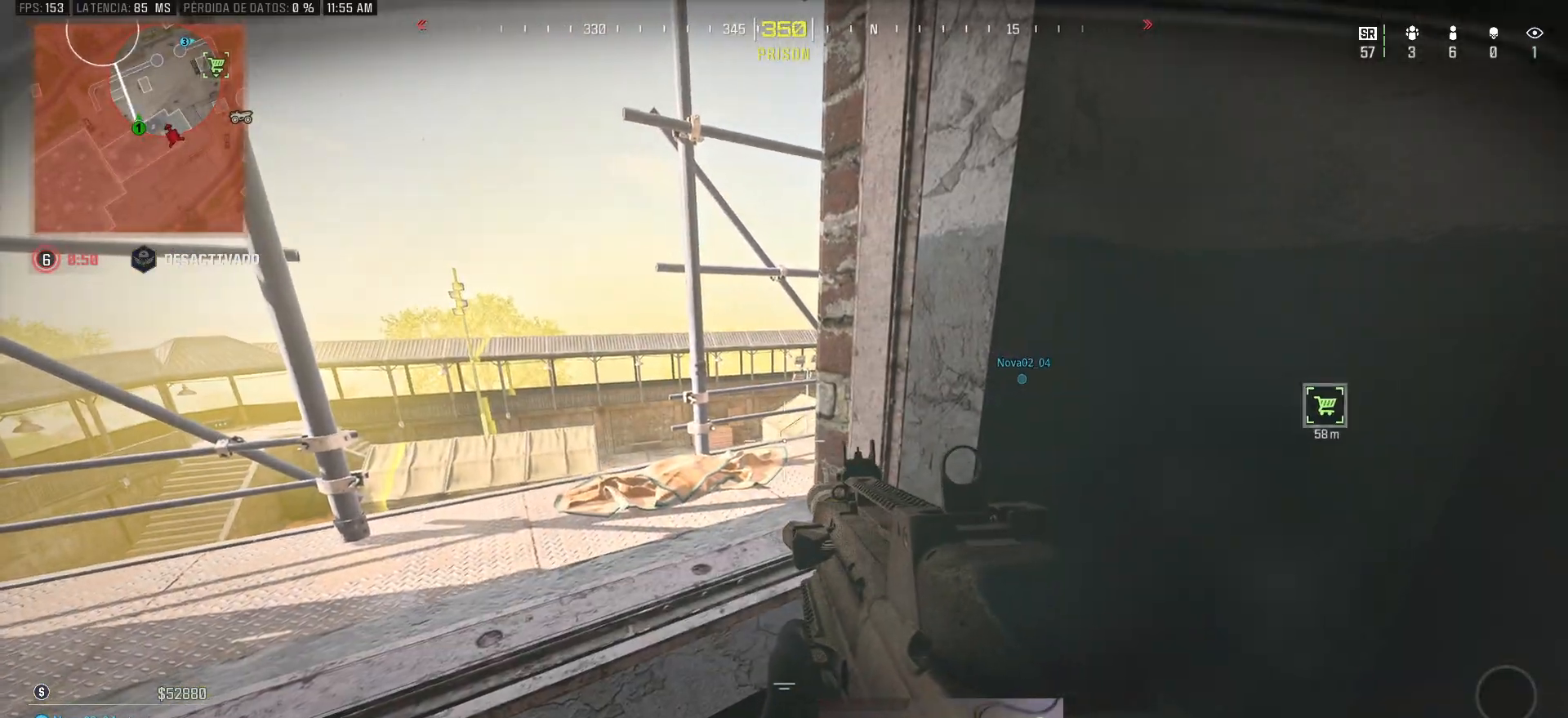
{"keys": ["a"], "mouse": [], "events": [[500, "a", "down"]]}
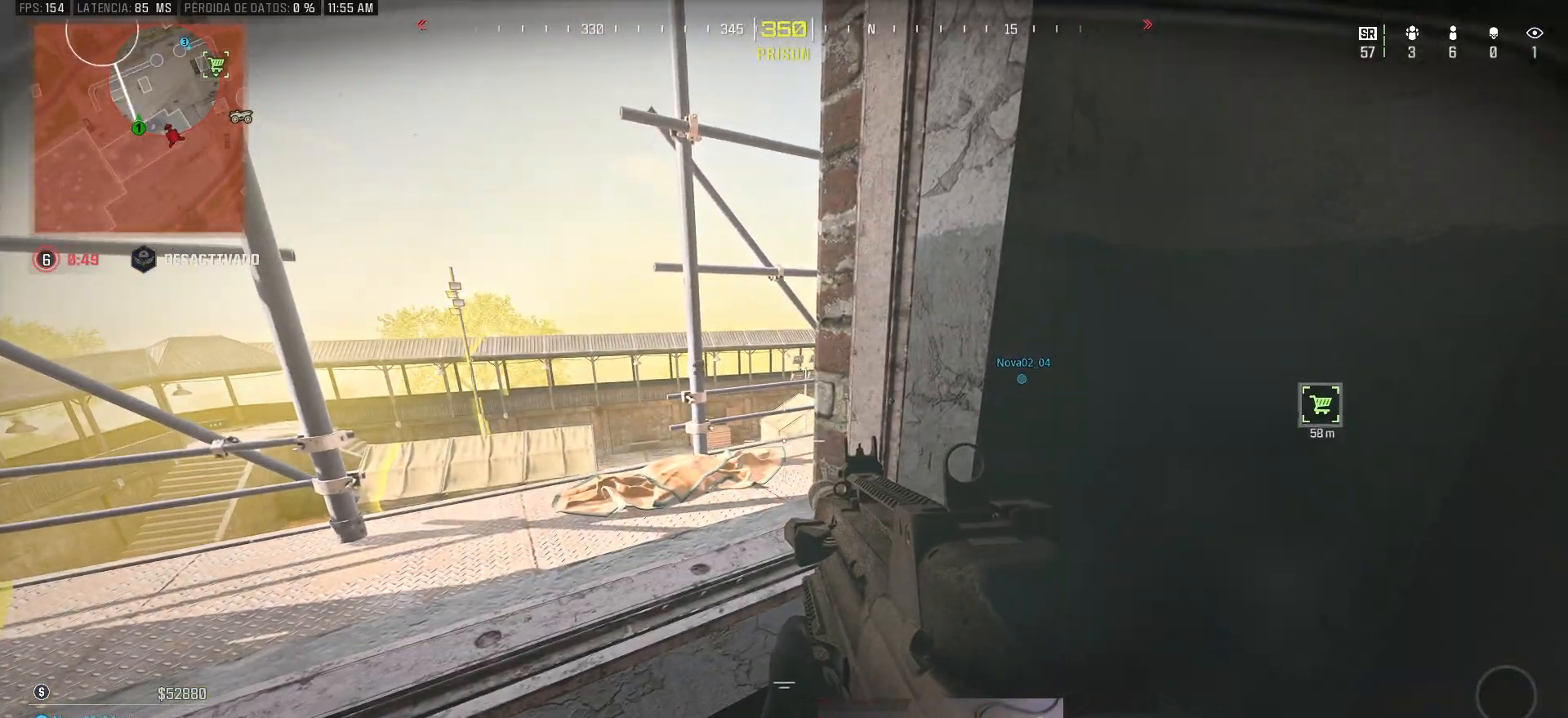
{"keys": ["d"], "mouse": [], "events": [[283, "a", "up"], [333, "d", "down"]]}
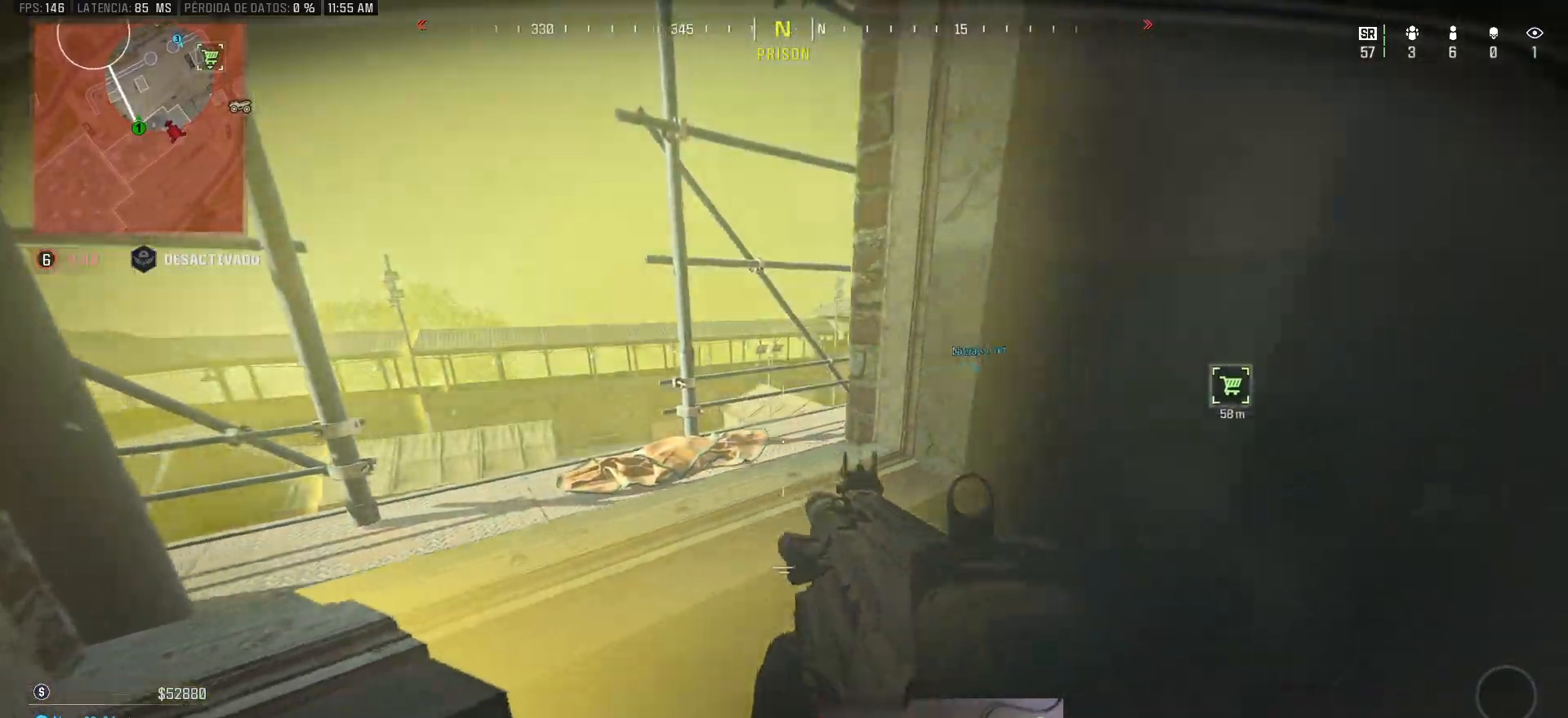
{"keys": [], "mouse": [], "events": [[67, "a", "down"], [67, "d", "up"], [67, "w", "down"], [250, "space", "down"], [400, "a", "up"], [400, "space", "up"], [400, "w", "up"]]}
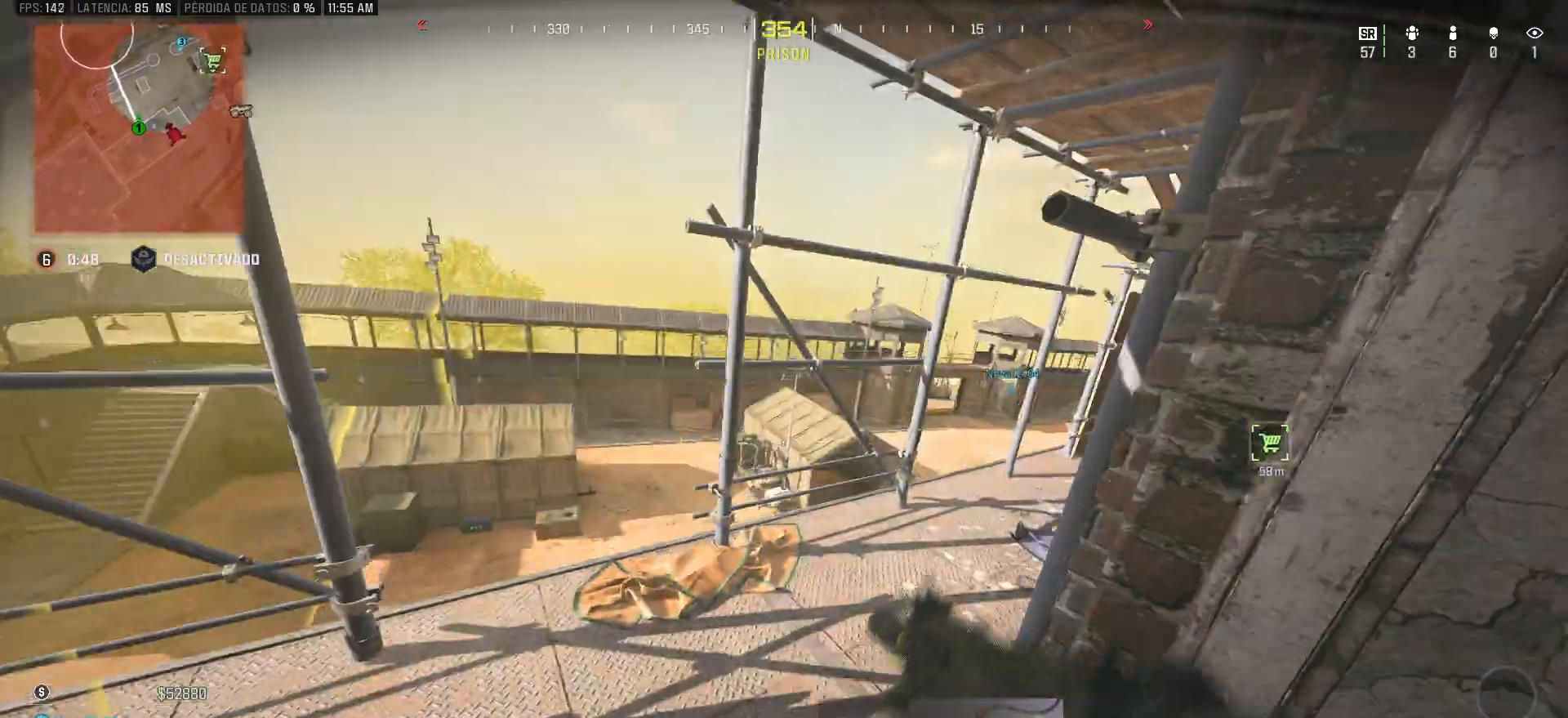
{"keys": ["d", "w"], "mouse": [], "events": [[17, "a", "down"], [167, "a", "up"], [167, "w", "down"], [267, "d", "down"]]}
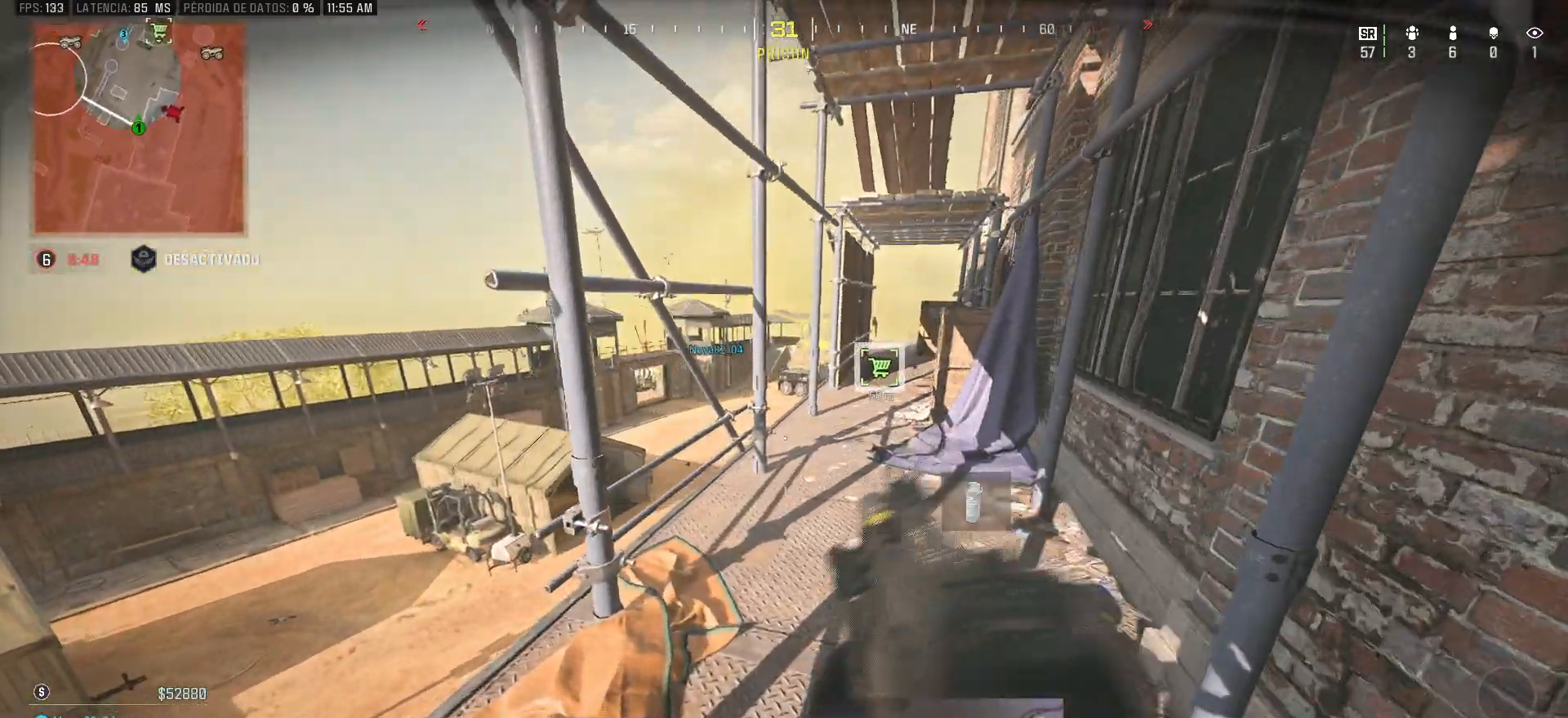
{"keys": ["a", "d"], "mouse": [], "events": [[233, "w", "up"], [467, "a", "down"]]}
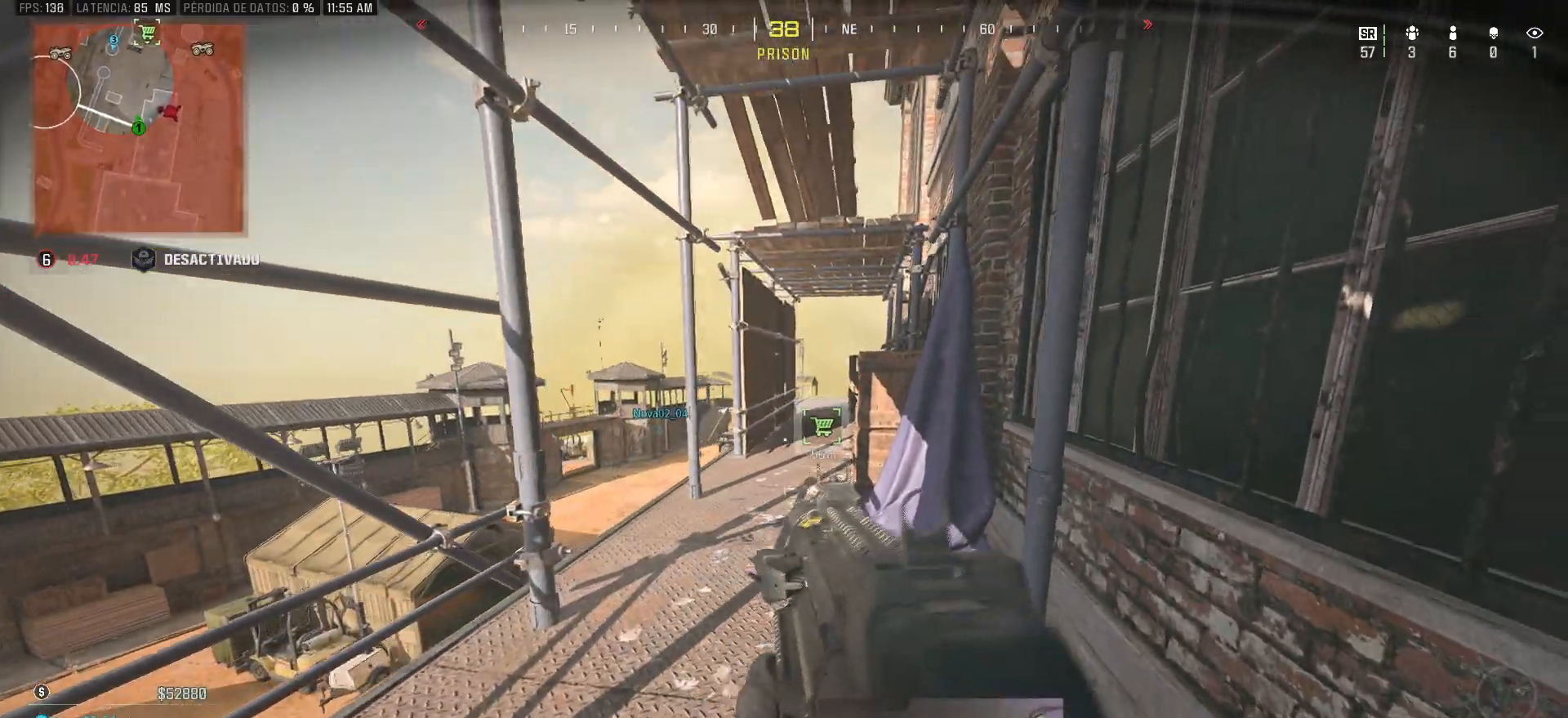
{"keys": ["d"], "mouse": [], "events": [[17, "d", "up"], [67, "w", "down"], [200, "a", "up"], [300, "d", "down"], [350, "w", "up"]]}
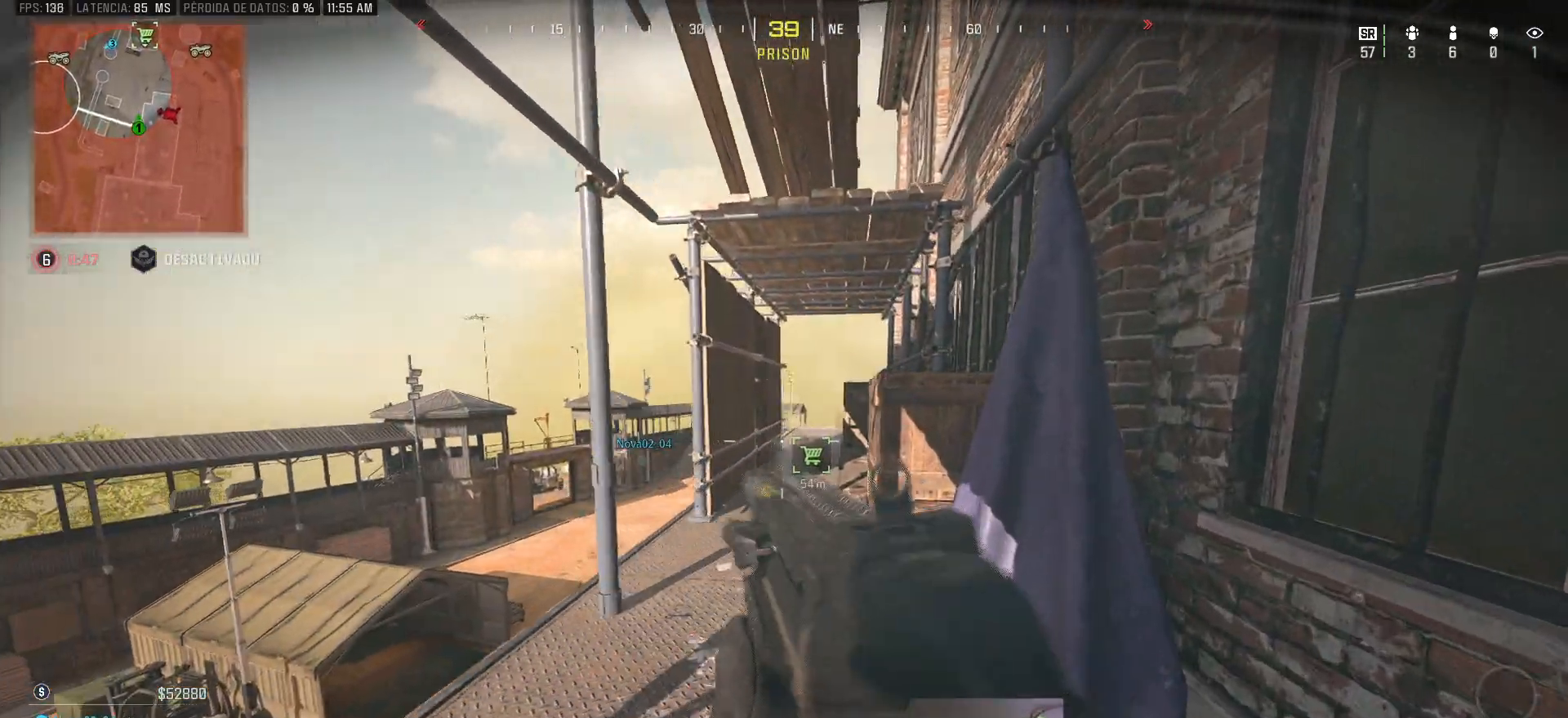
{"keys": ["w"], "mouse": [], "events": [[33, "d", "up"], [33, "w", "down"], [167, "a", "down"], [400, "a", "up"]]}
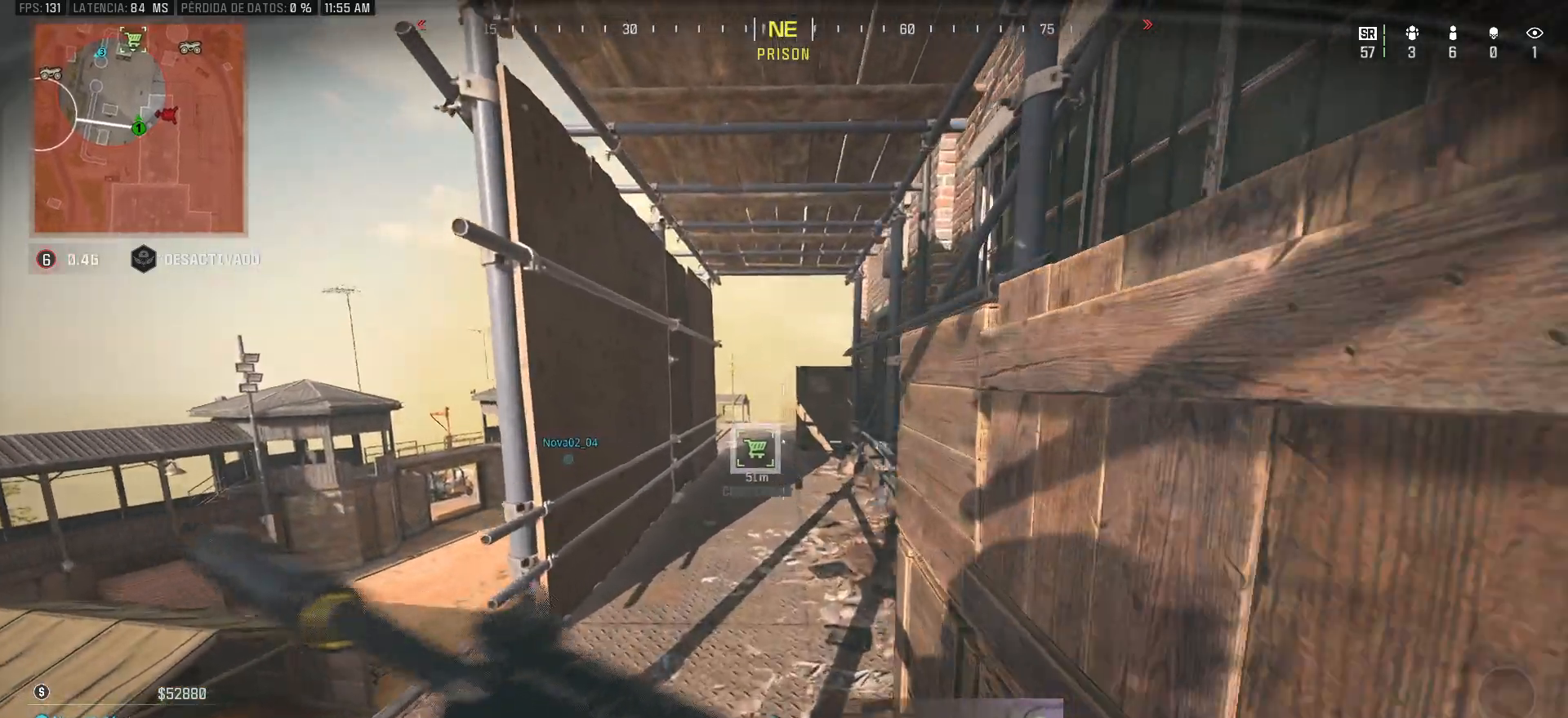
{"keys": ["d", "w"], "mouse": [], "events": [[183, "d", "down"]]}
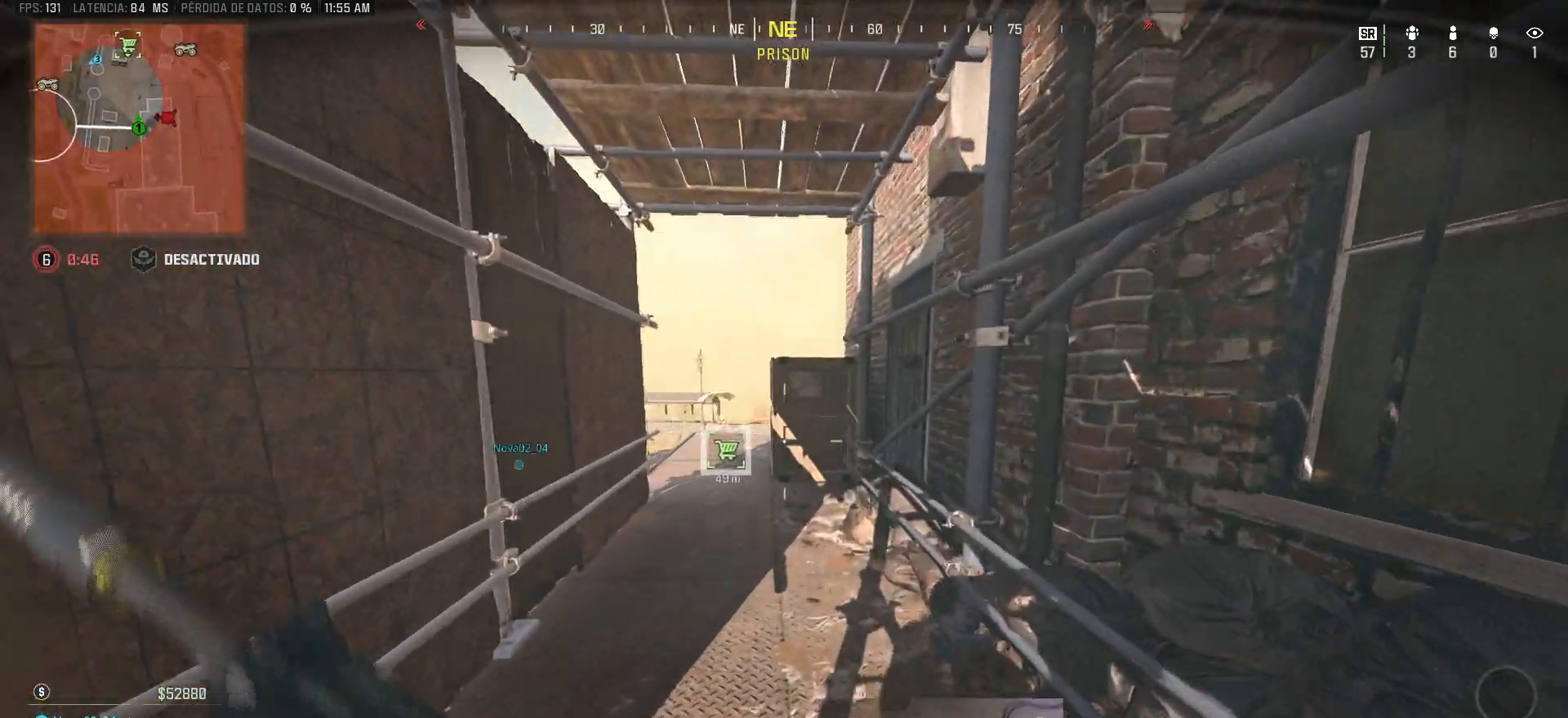
{"keys": ["w"], "mouse": [], "events": [[17, "w", "up"], [200, "d", "up"], [250, "w", "down"]]}
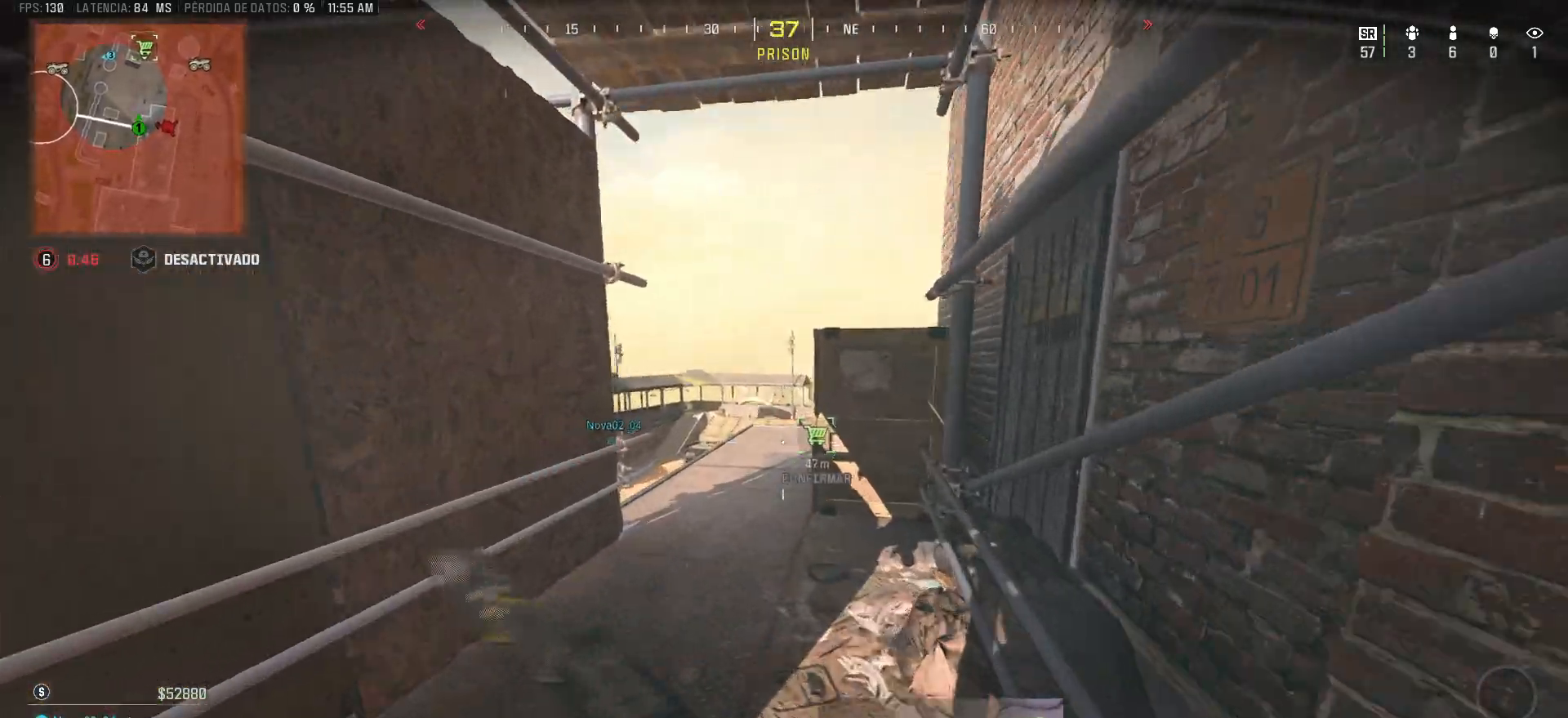
{"keys": ["a"], "mouse": [], "events": [[83, "d", "down"], [317, "a", "down"], [317, "d", "up"], [417, "w", "up"]]}